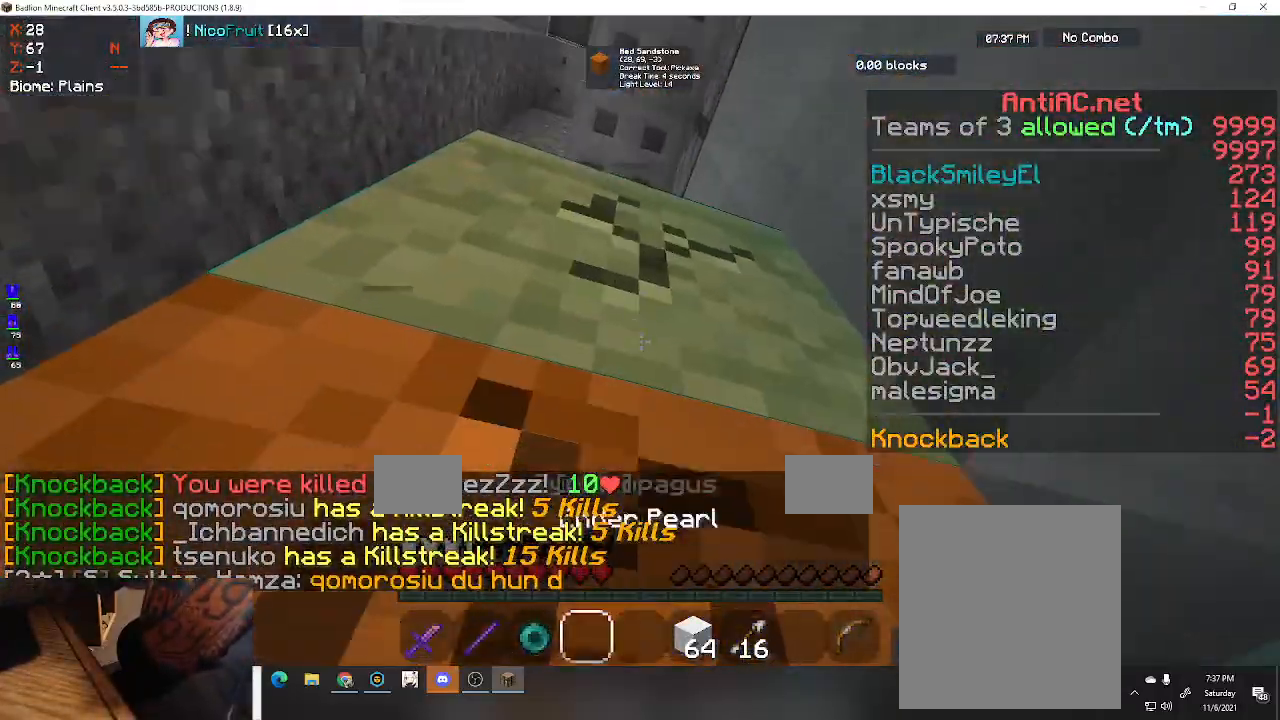
Gameplay with keyboard; each line is a JSON object with the keys held at the frame after it. "events" lists presses ("down") and releases ("up") of "a", "d", "s", "space" and "w" between this image and that frame as [ms after this image, input, new state], when the widget could be followed in between. No other keys are recorded. Mouse input is not recorded.
{"keys": [], "events": []}
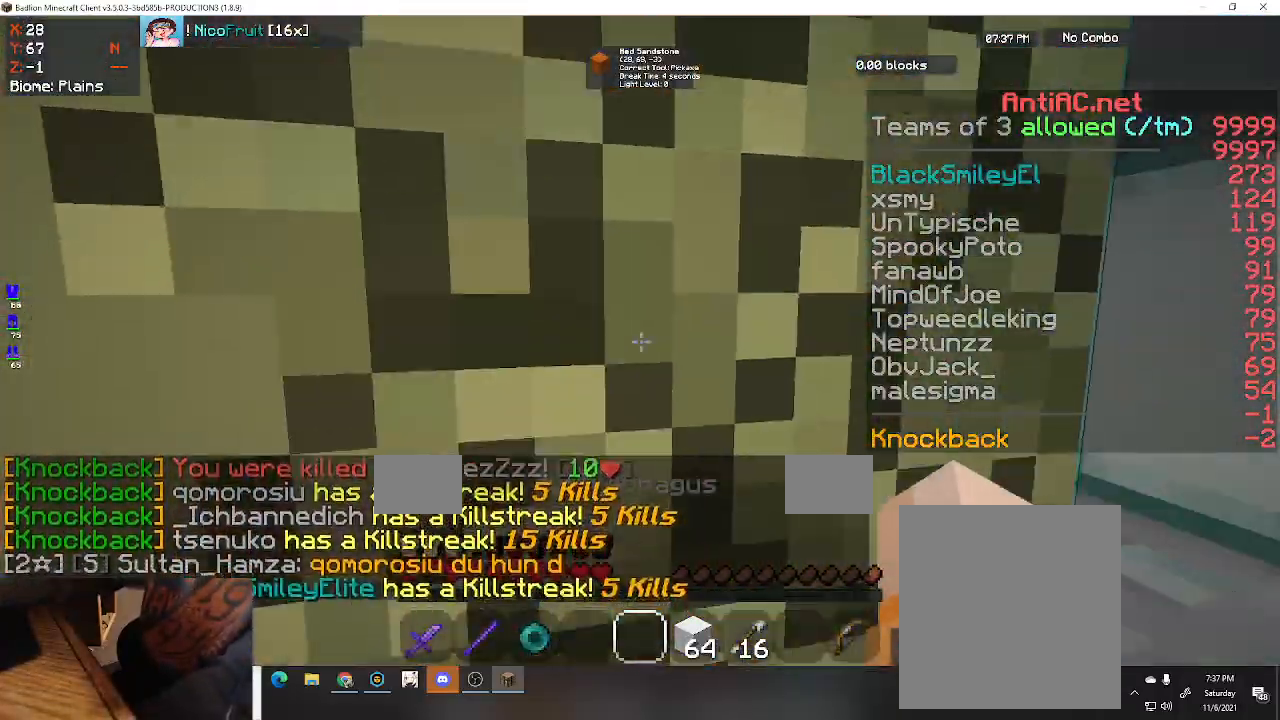
{"keys": ["w"], "events": [[67, "w", "down"]]}
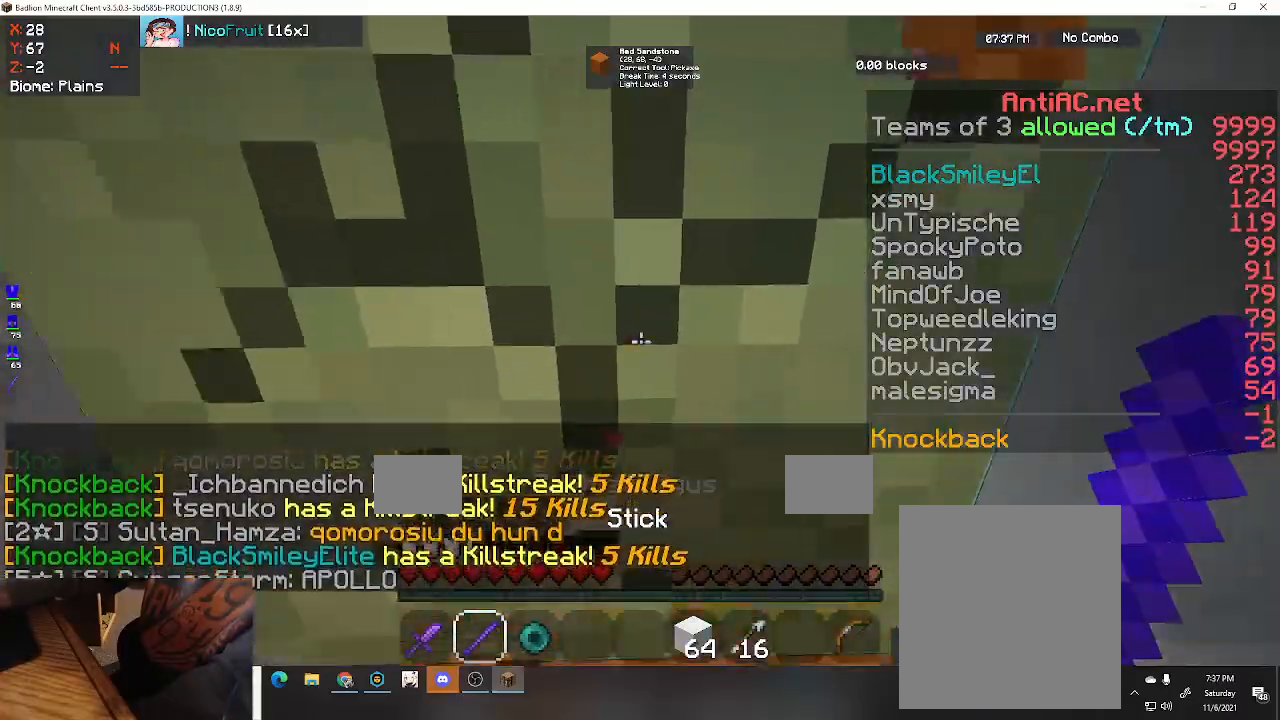
{"keys": ["w"], "events": []}
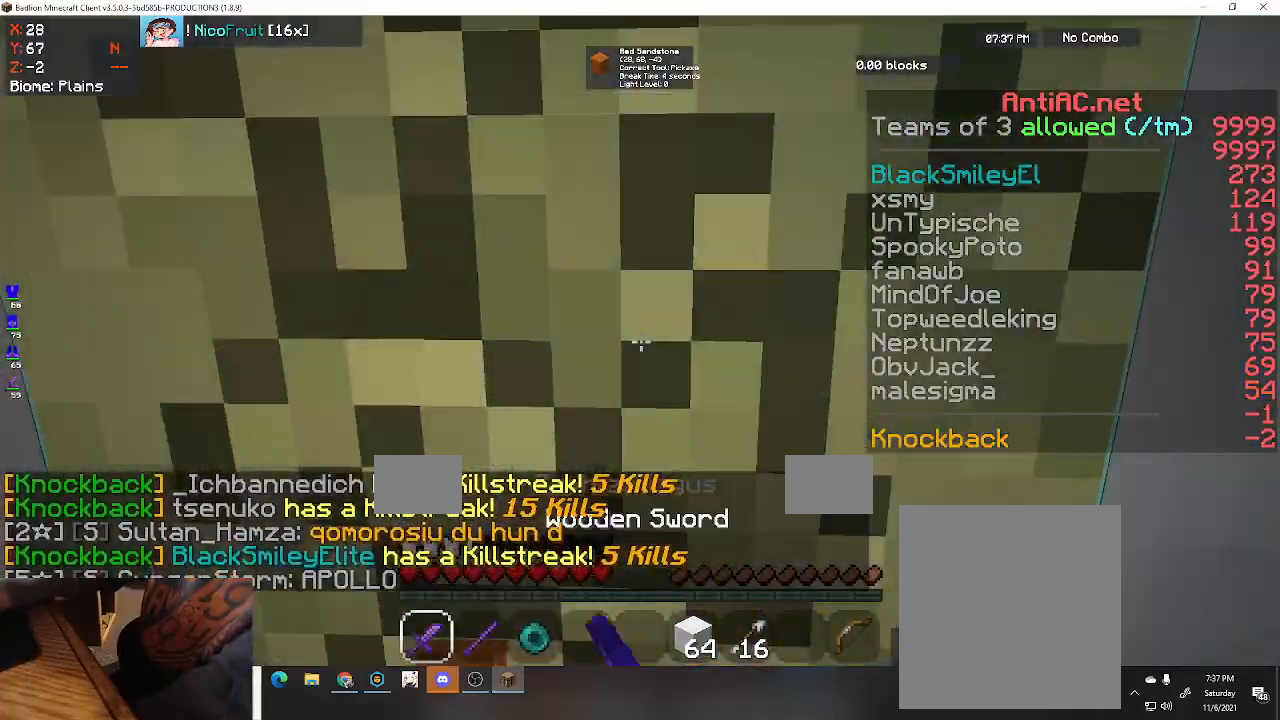
{"keys": ["w"], "events": []}
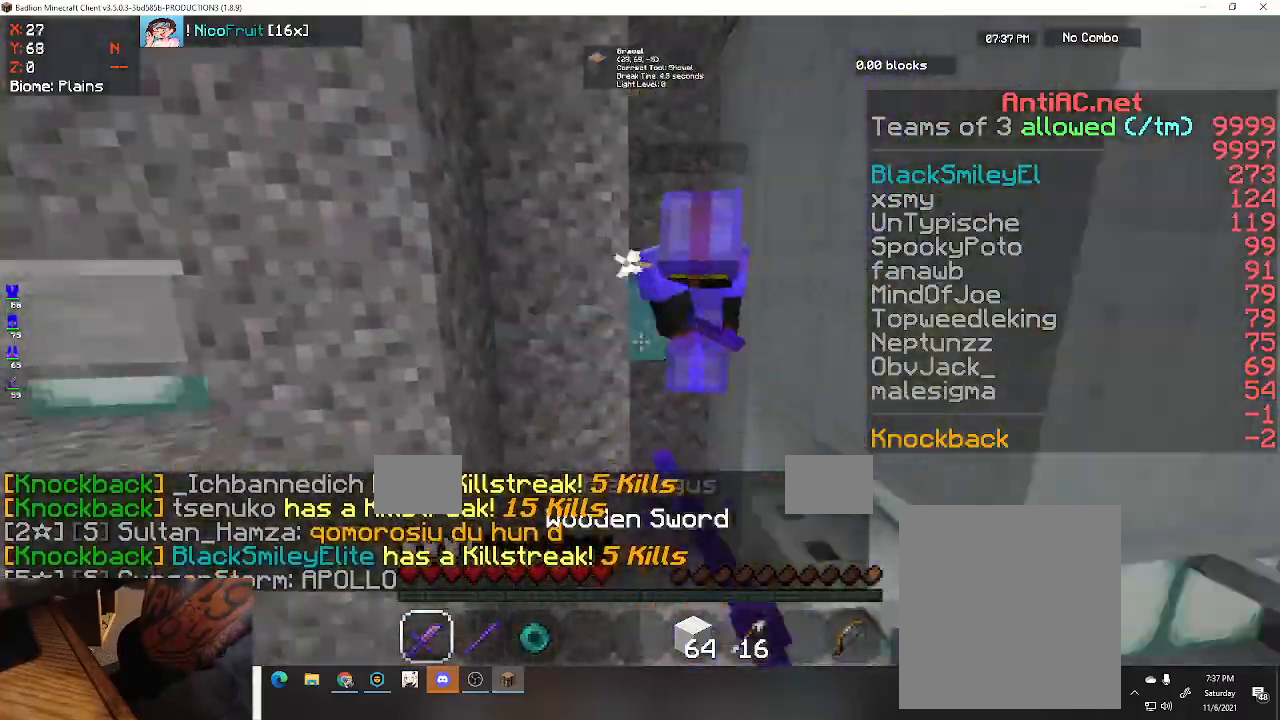
{"keys": ["w"], "events": []}
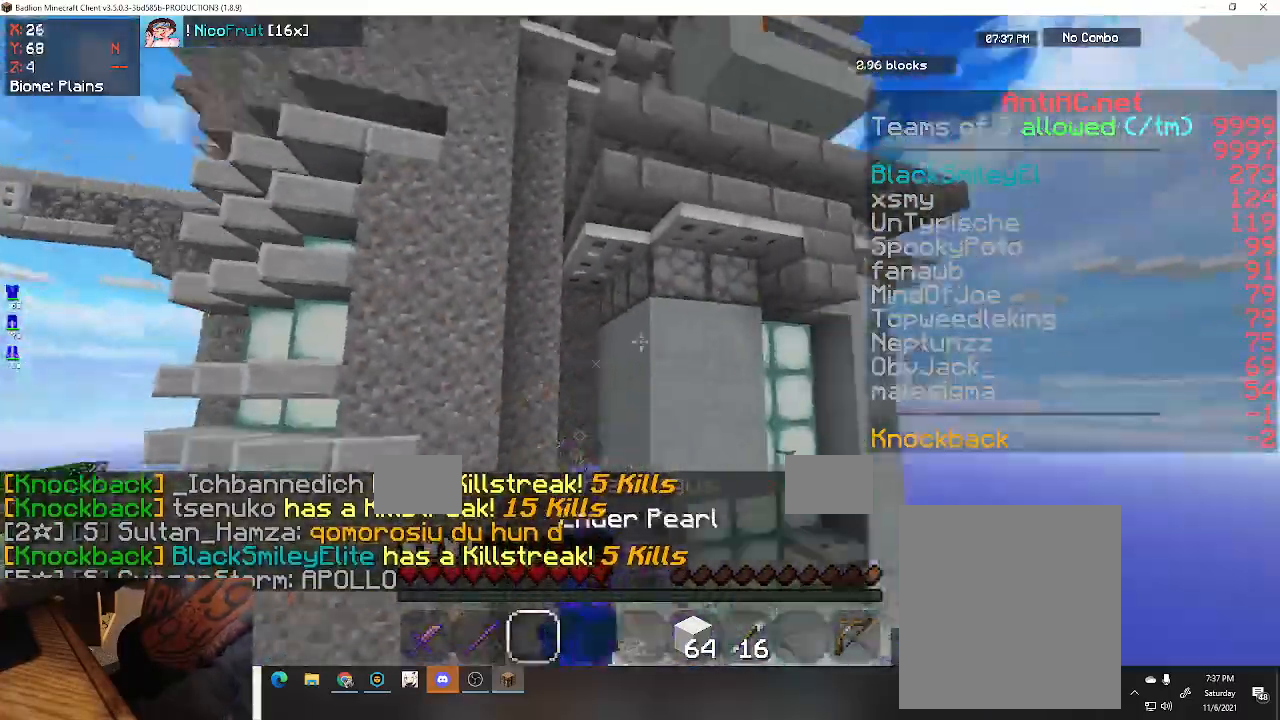
{"keys": ["w"], "events": []}
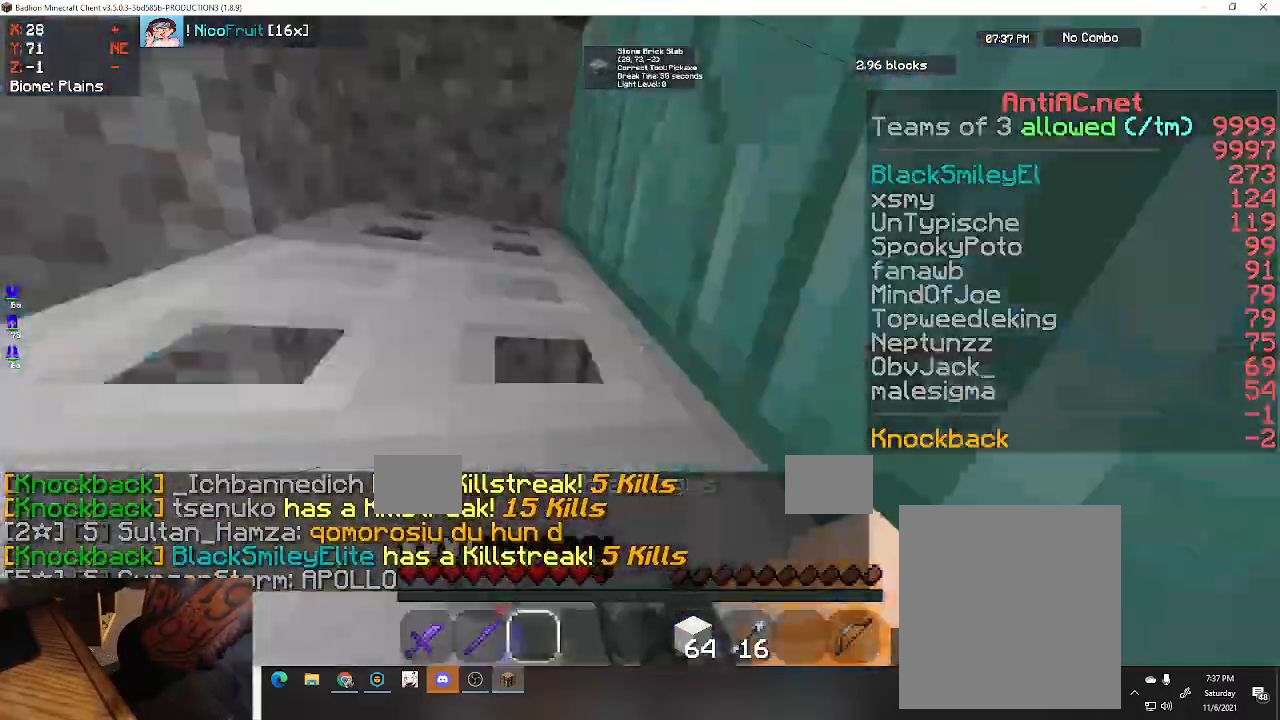
{"keys": ["w"], "events": []}
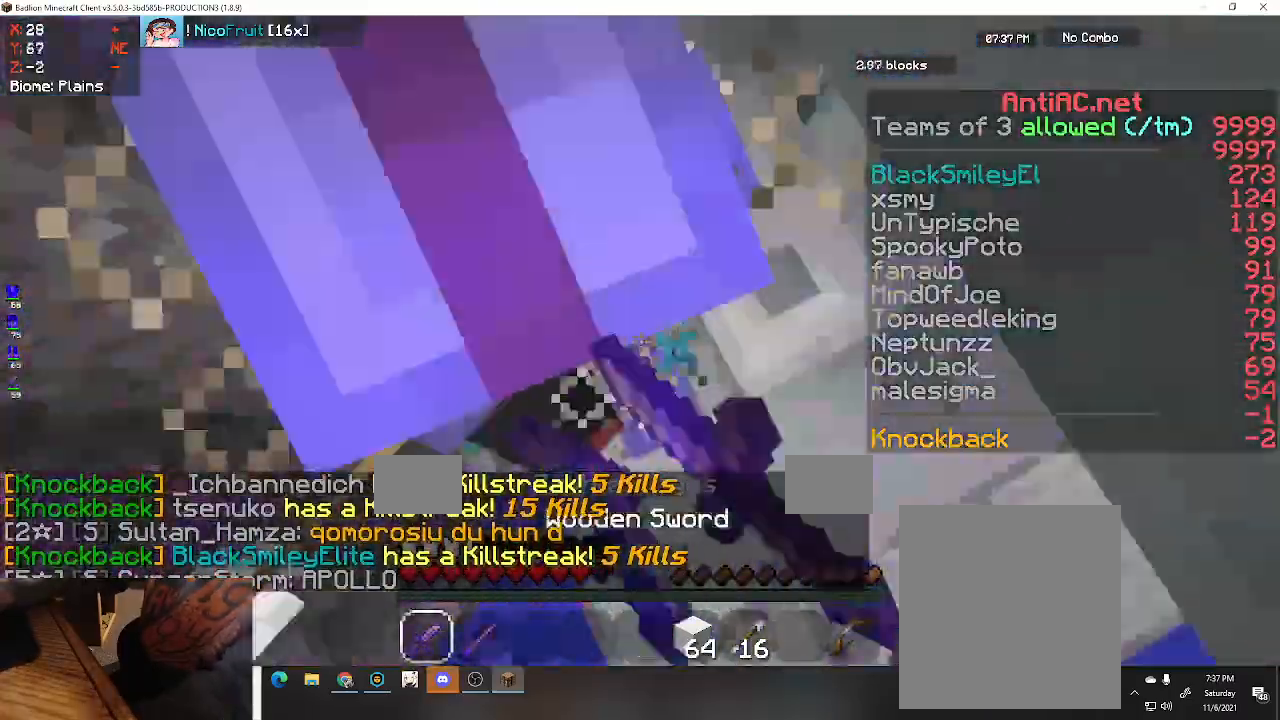
{"keys": ["a", "w"], "events": [[33, "a", "down"]]}
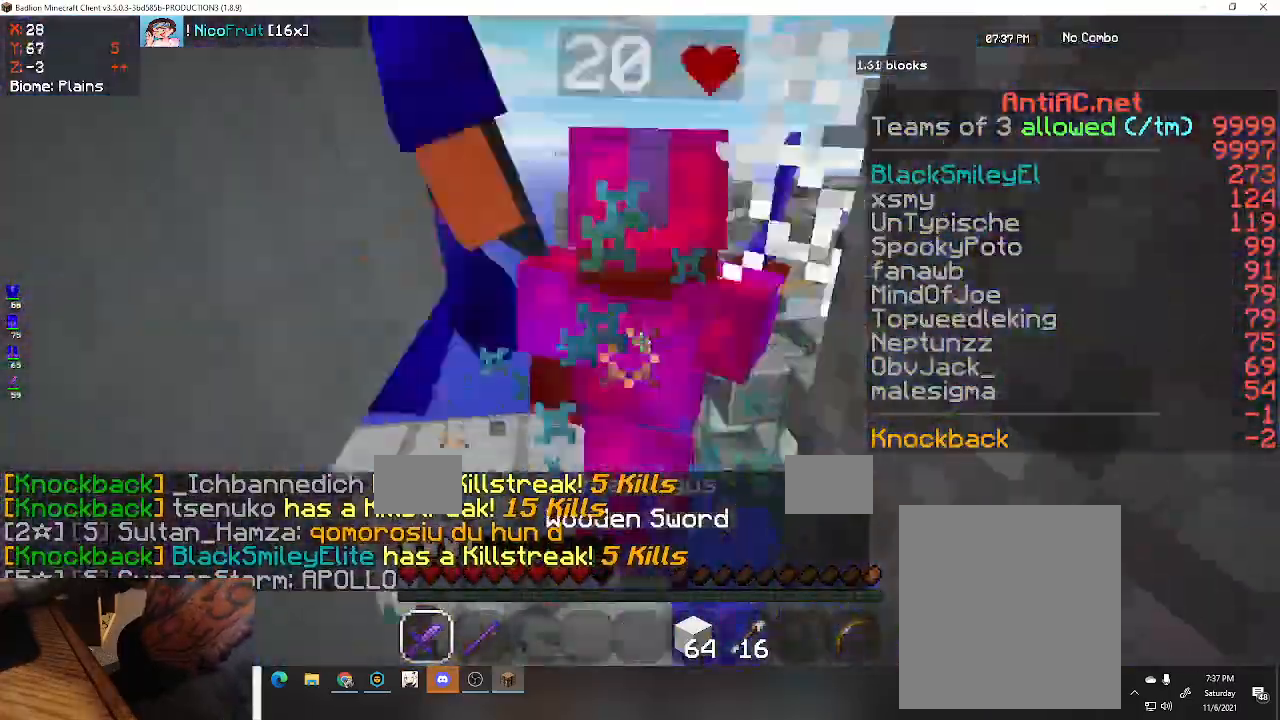
{"keys": [], "events": [[67, "s", "down"], [100, "w", "up"], [200, "a", "up"], [433, "s", "up"]]}
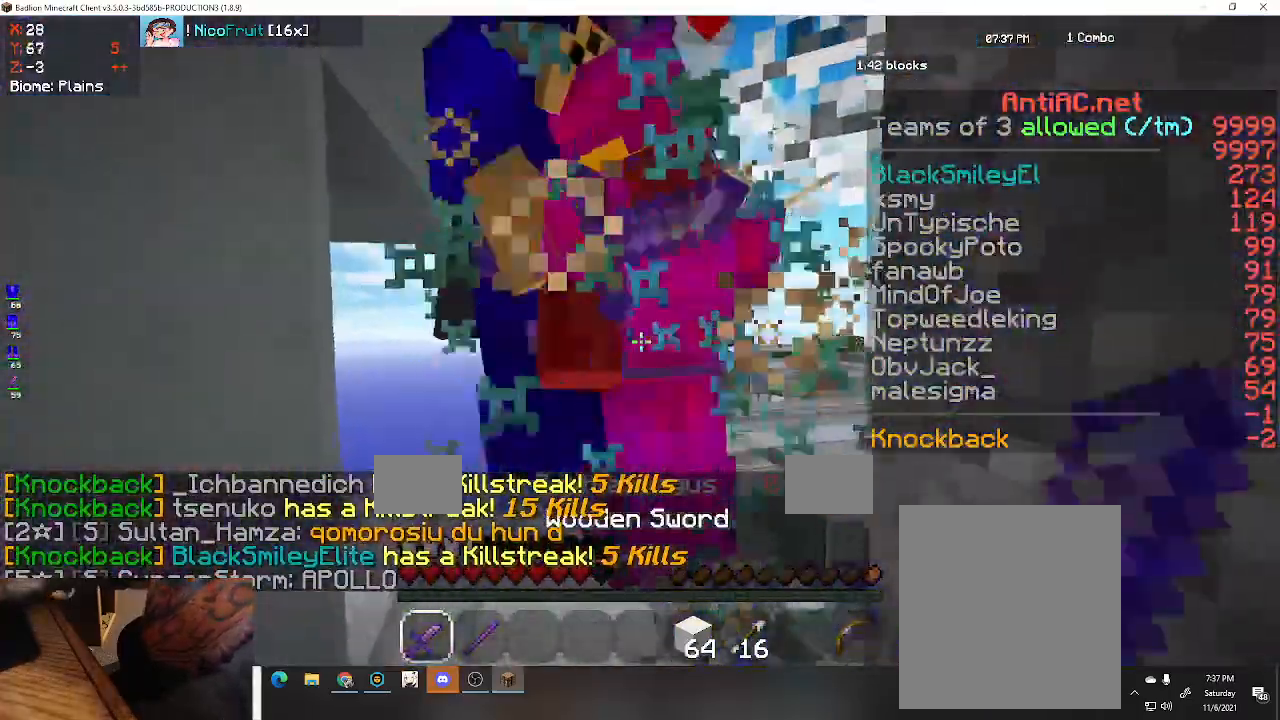
{"keys": [], "events": []}
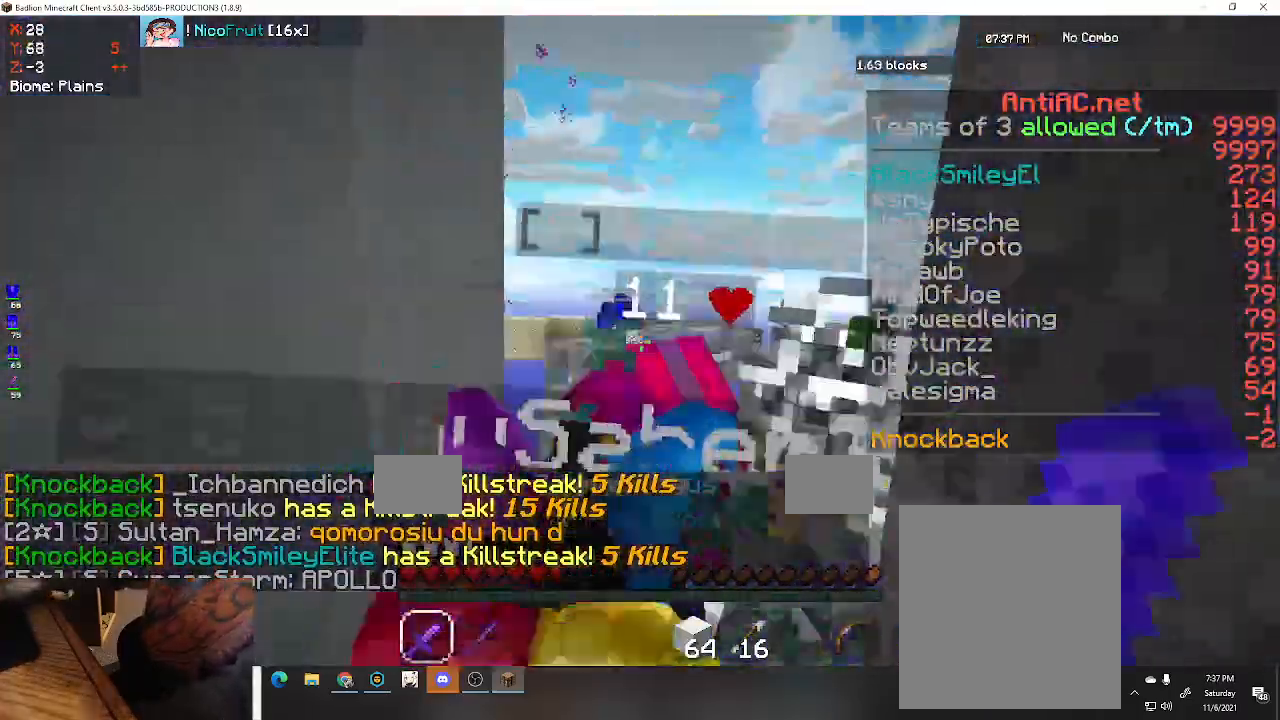
{"keys": ["s", "space"], "events": [[167, "s", "down"], [400, "space", "down"]]}
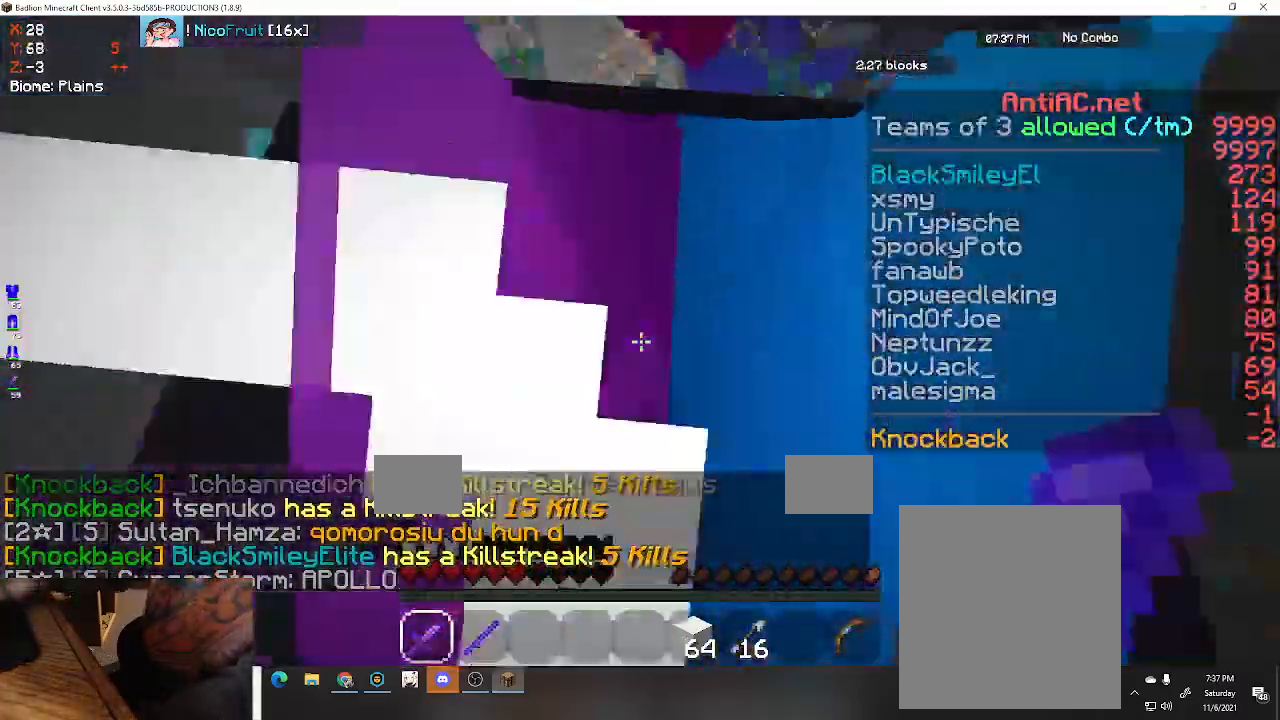
{"keys": ["s", "space"], "events": []}
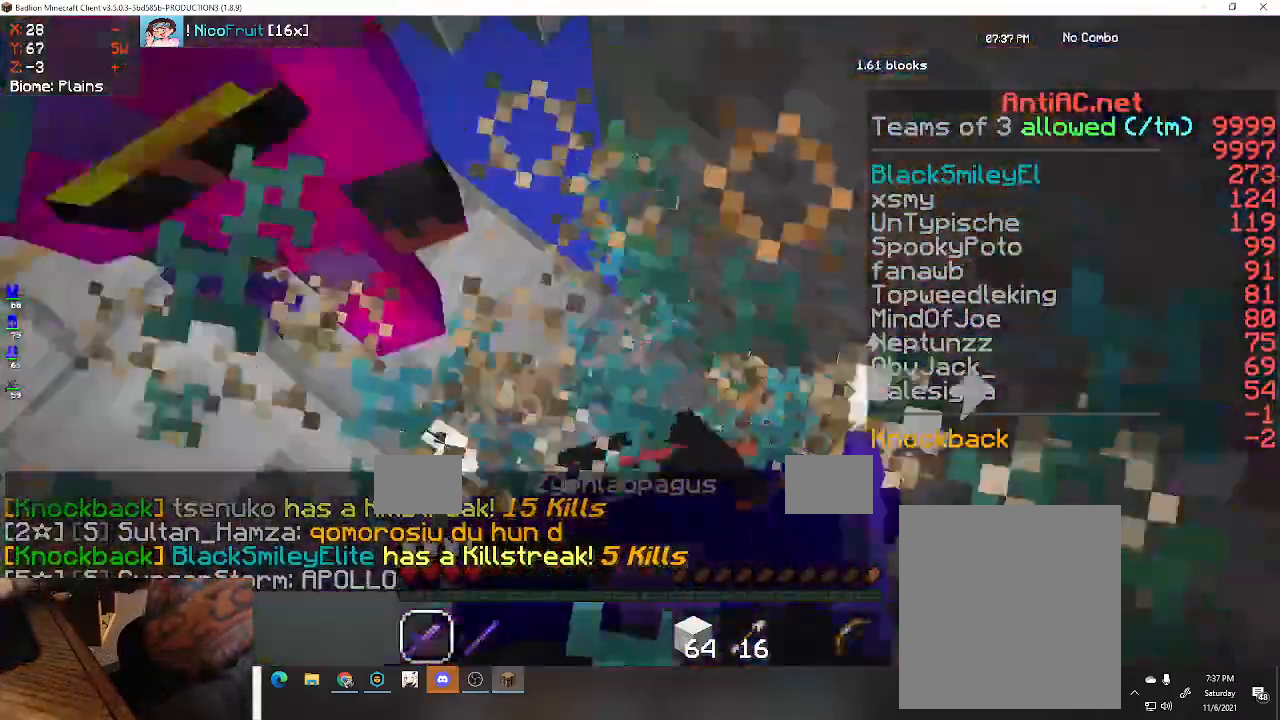
{"keys": ["s", "space"], "events": [[300, "space", "up"], [367, "space", "down"]]}
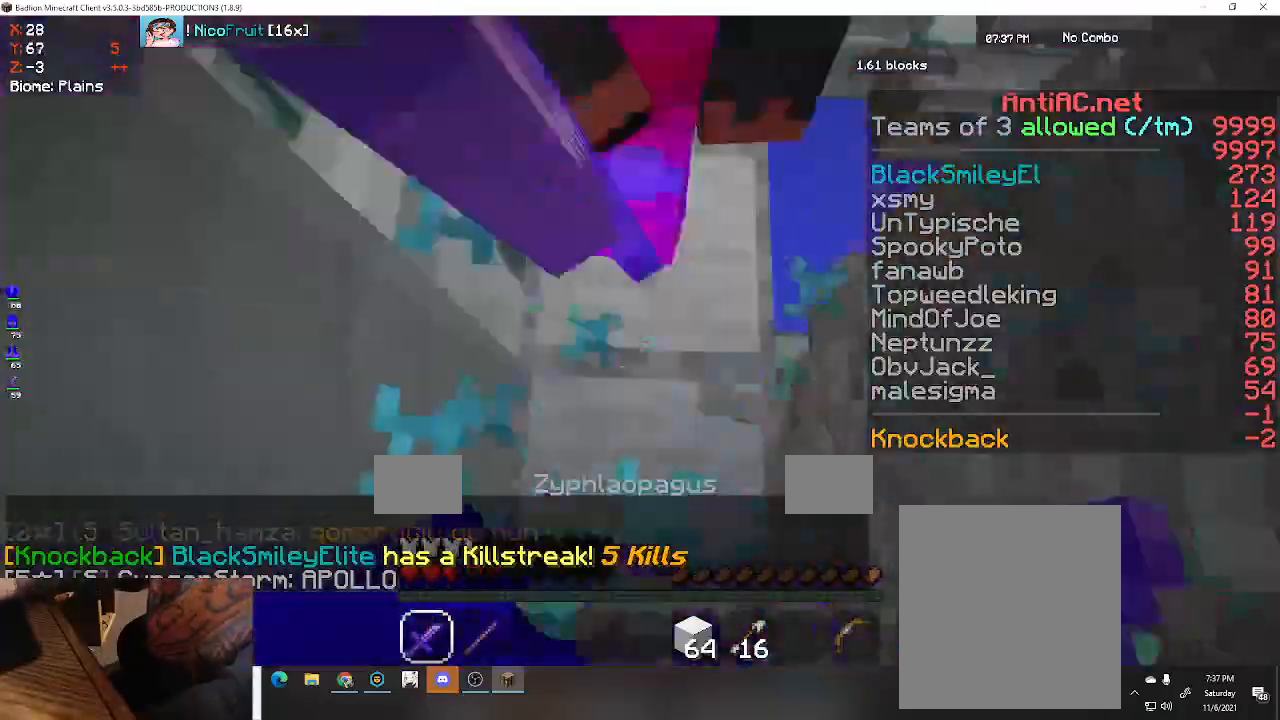
{"keys": ["s", "space"], "events": [[267, "space", "up"], [367, "space", "down"]]}
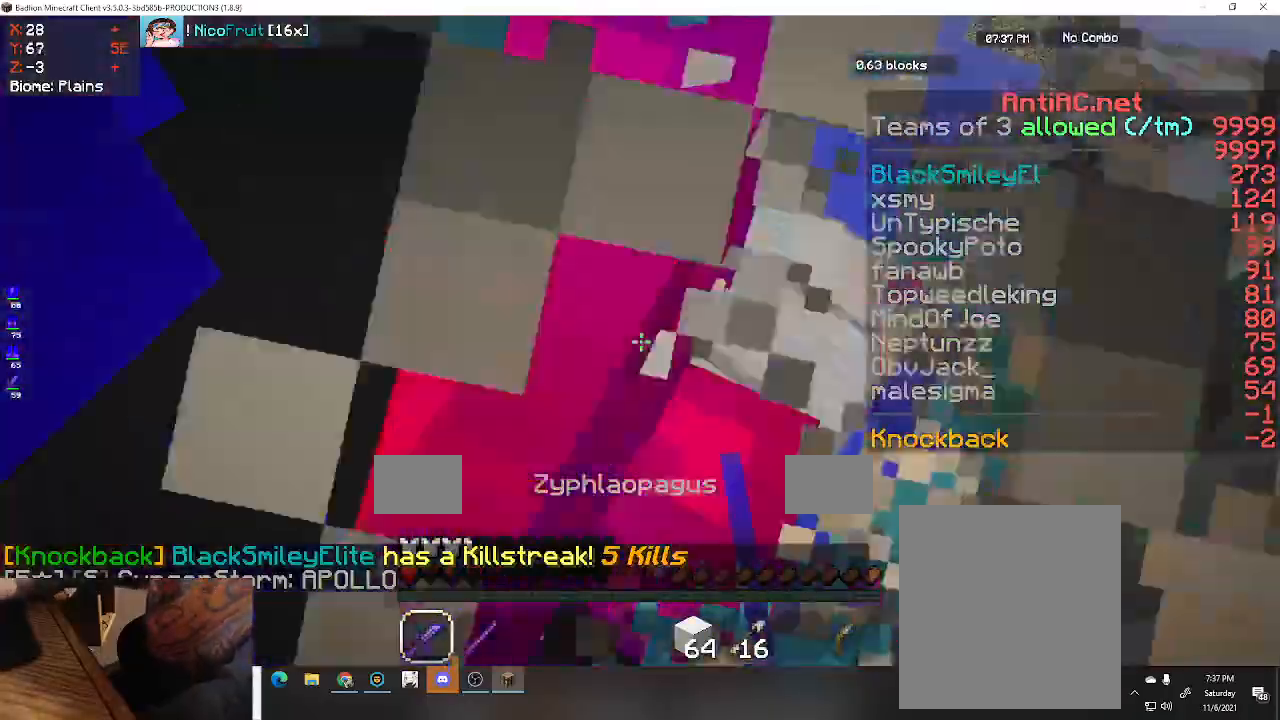
{"keys": ["s", "space"], "events": [[33, "space", "up"], [100, "space", "down"], [267, "space", "up"], [367, "space", "down"]]}
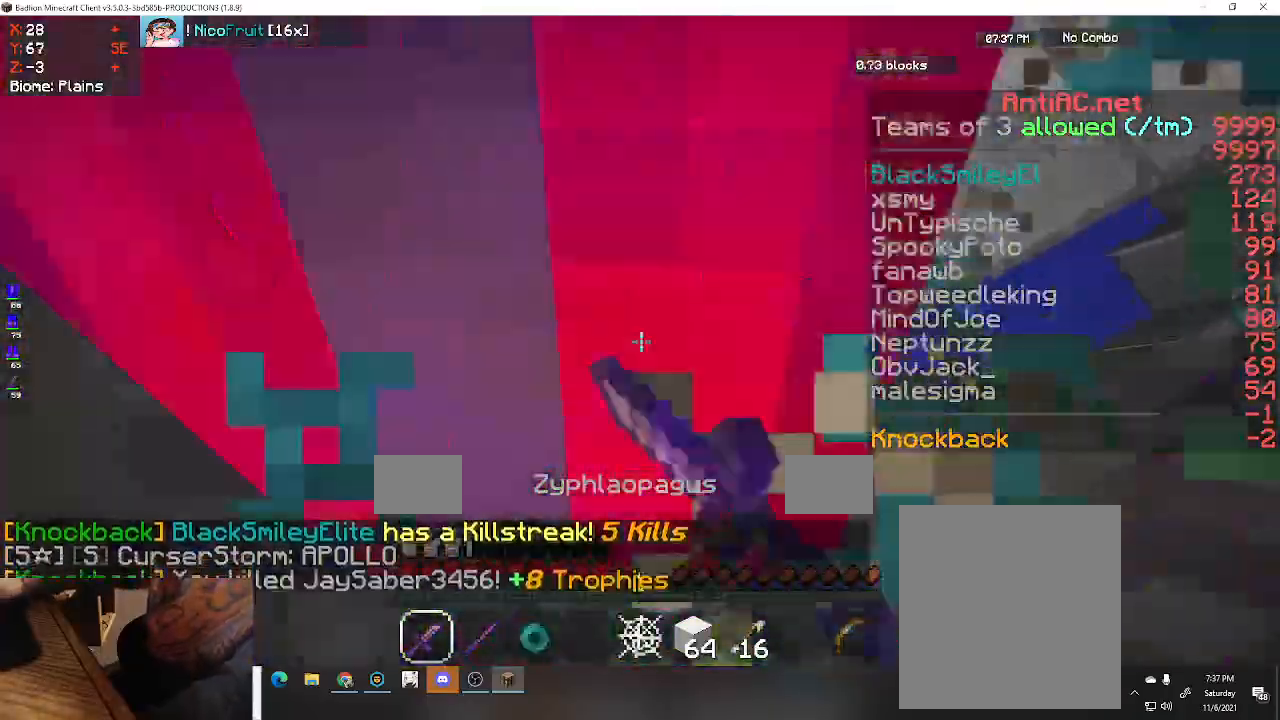
{"keys": ["s", "space"], "events": [[33, "space", "up"], [133, "space", "down"]]}
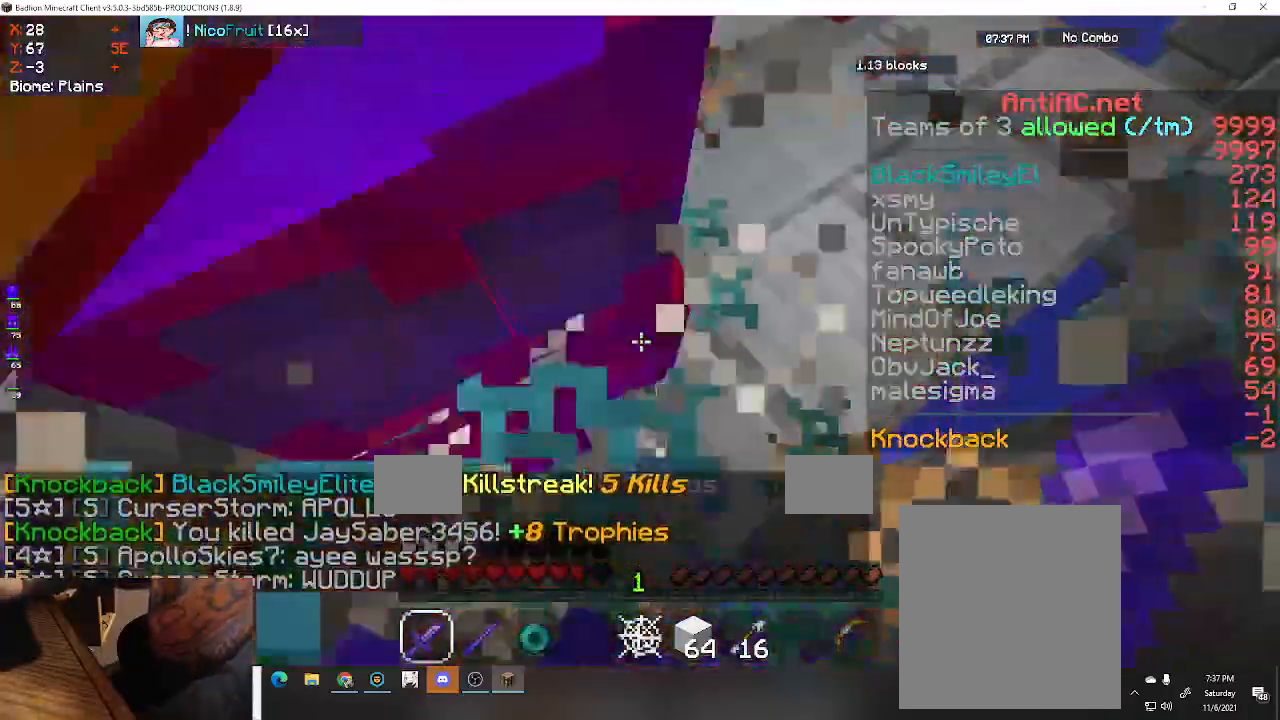
{"keys": ["a", "s", "space"], "events": [[67, "space", "up"], [133, "space", "down"], [267, "a", "down"], [333, "space", "up"], [433, "space", "down"]]}
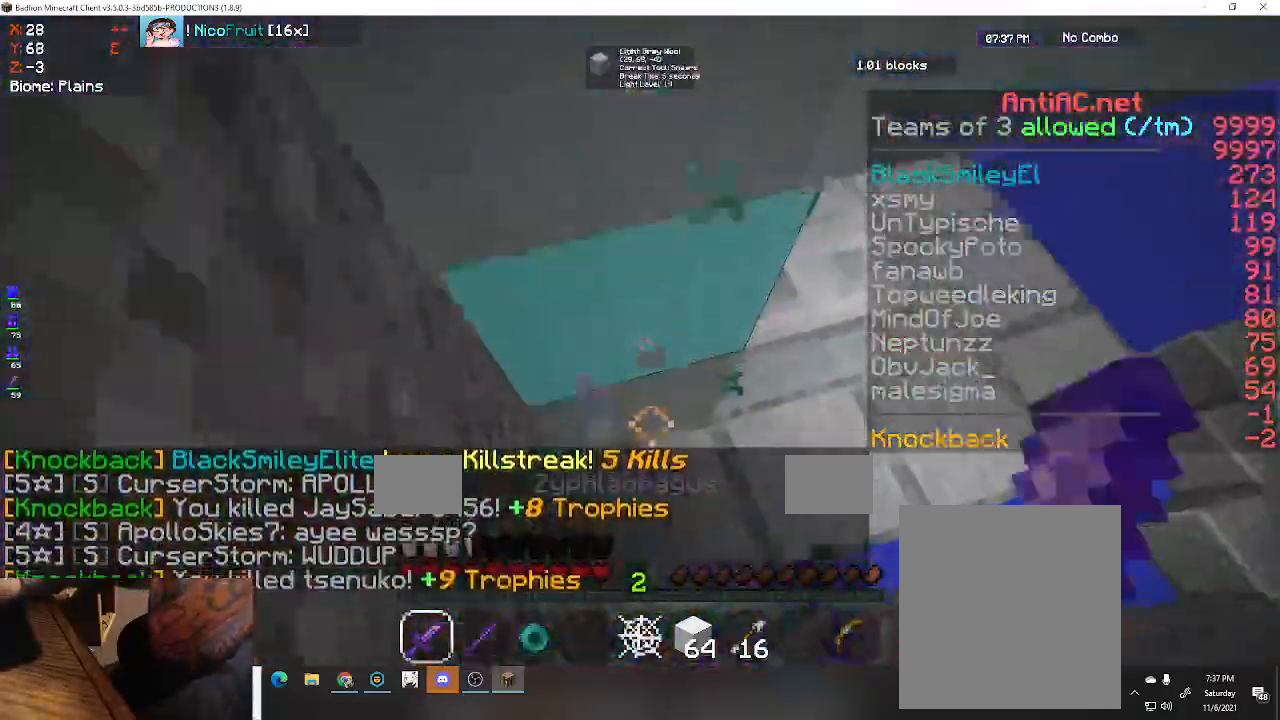
{"keys": ["w"], "events": [[133, "a", "up"], [133, "space", "up"], [233, "s", "up"], [300, "w", "down"]]}
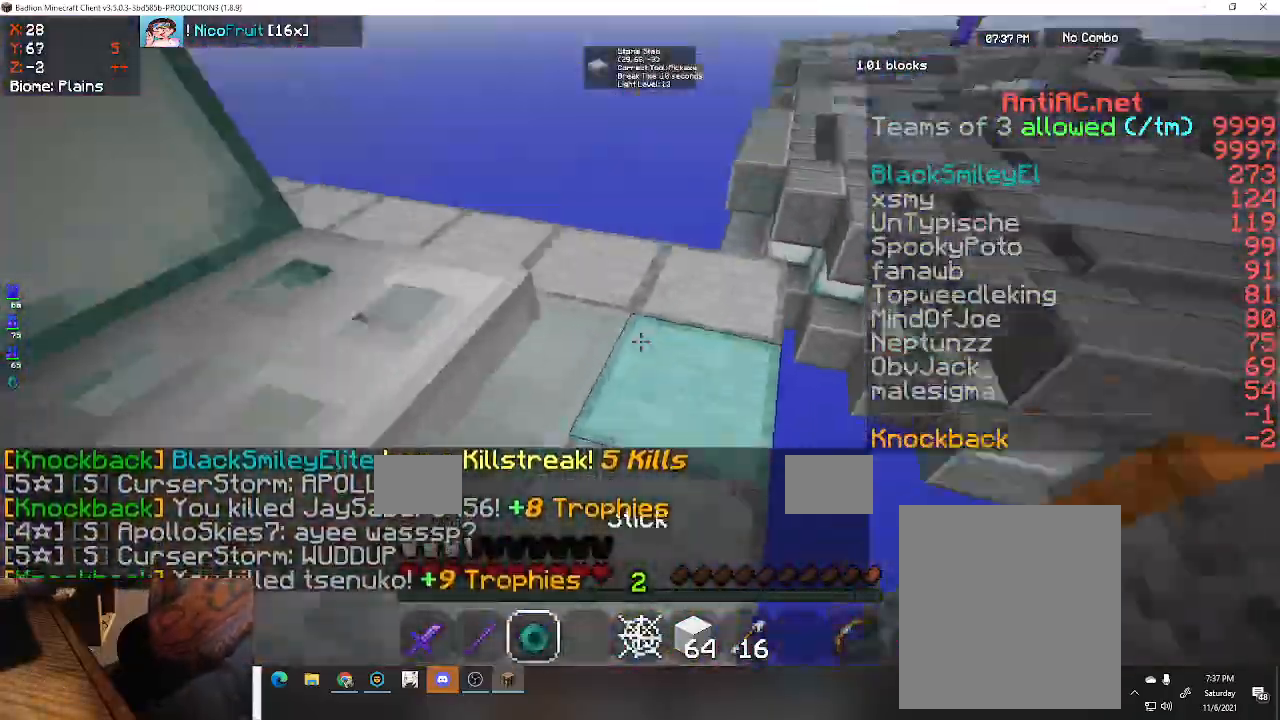
{"keys": ["w"], "events": []}
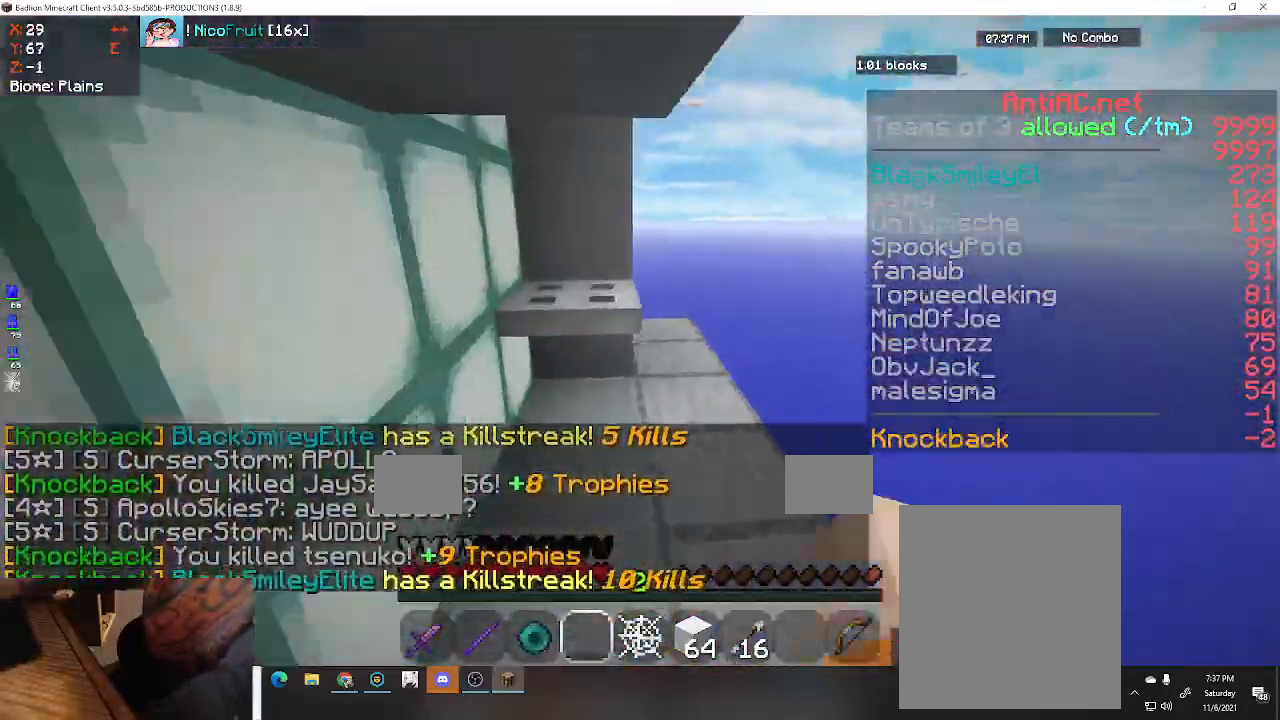
{"keys": ["a"], "events": [[167, "a", "down"], [233, "w", "up"]]}
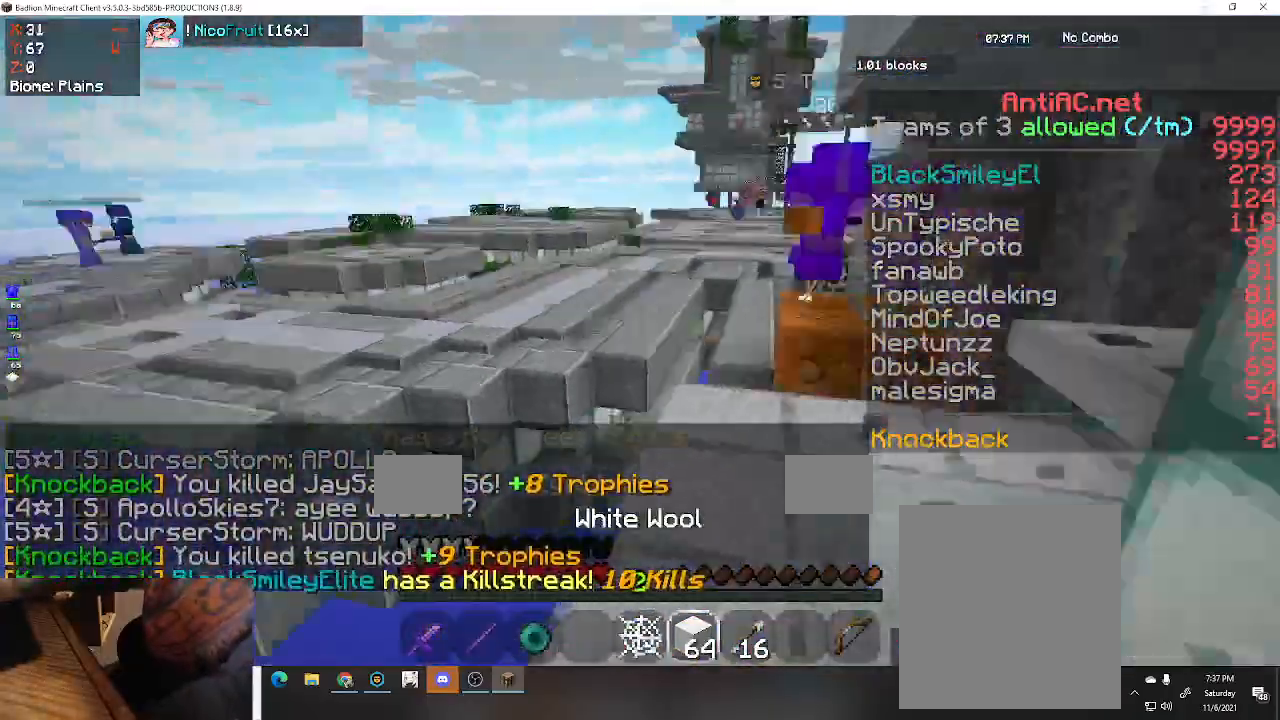
{"keys": ["w"], "events": [[67, "a", "up"], [367, "w", "down"]]}
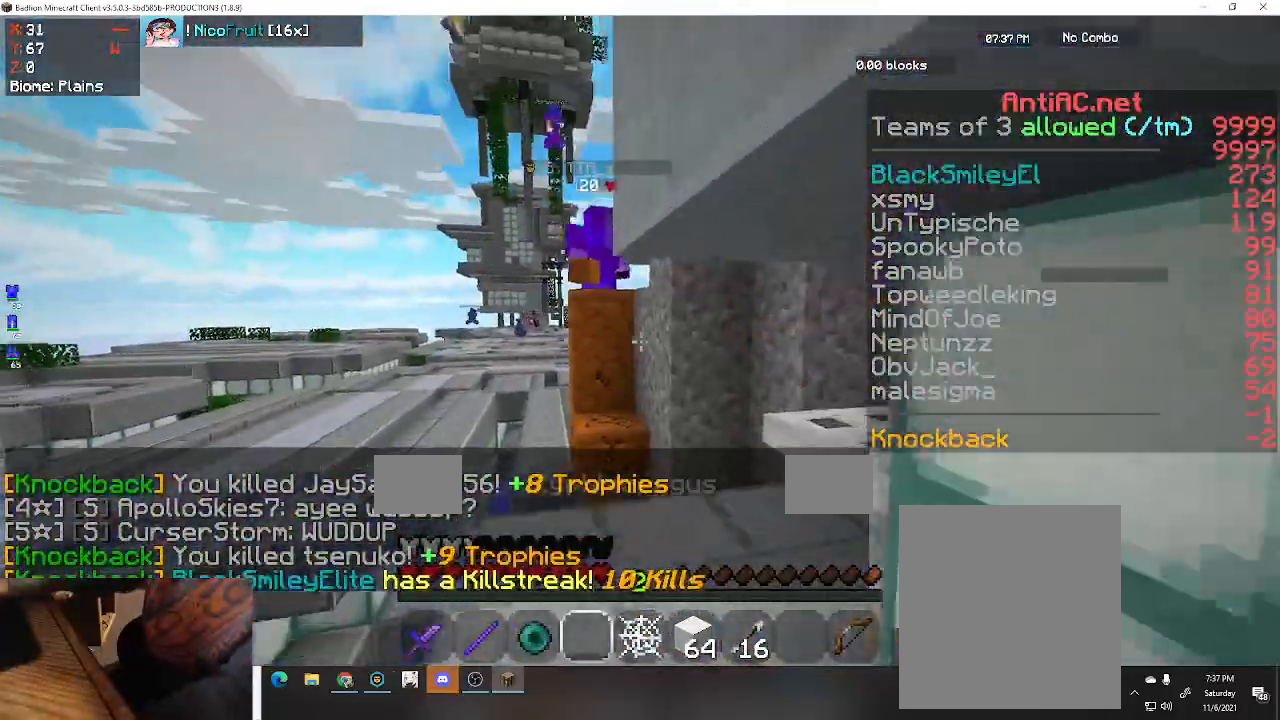
{"keys": [], "events": [[167, "d", "down"], [300, "w", "up"], [367, "d", "up"]]}
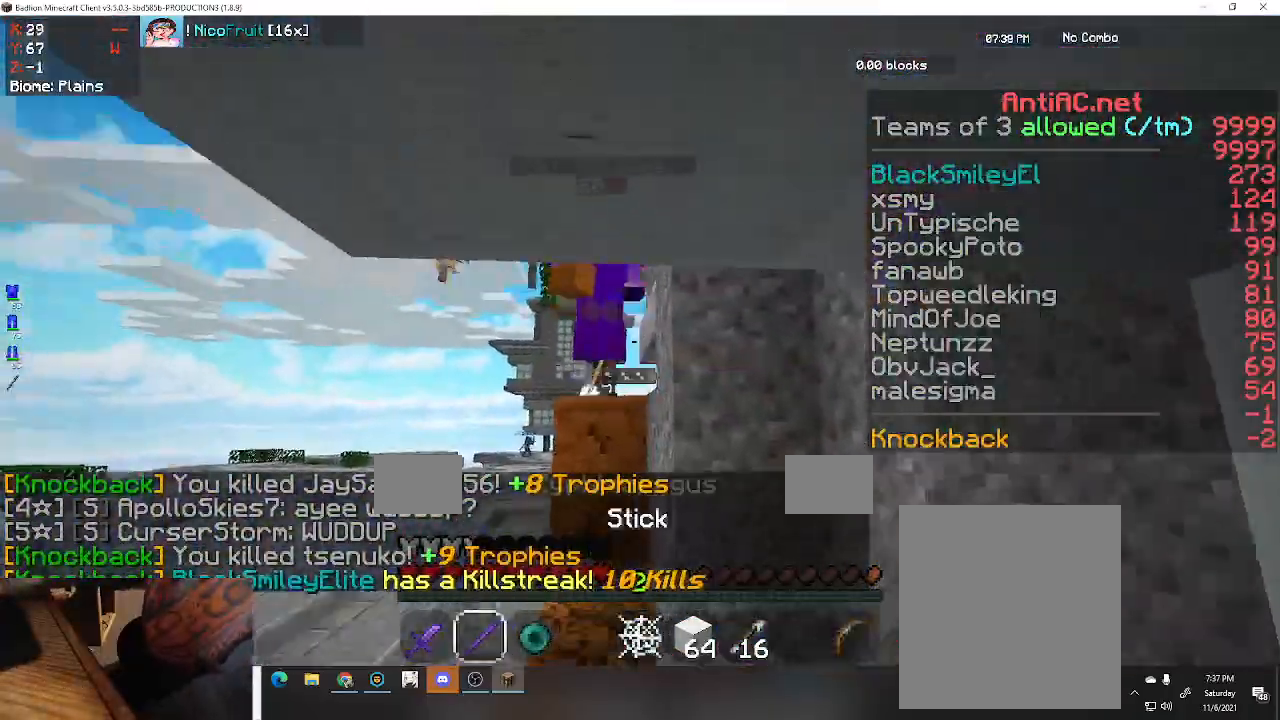
{"keys": ["w"], "events": [[233, "w", "down"]]}
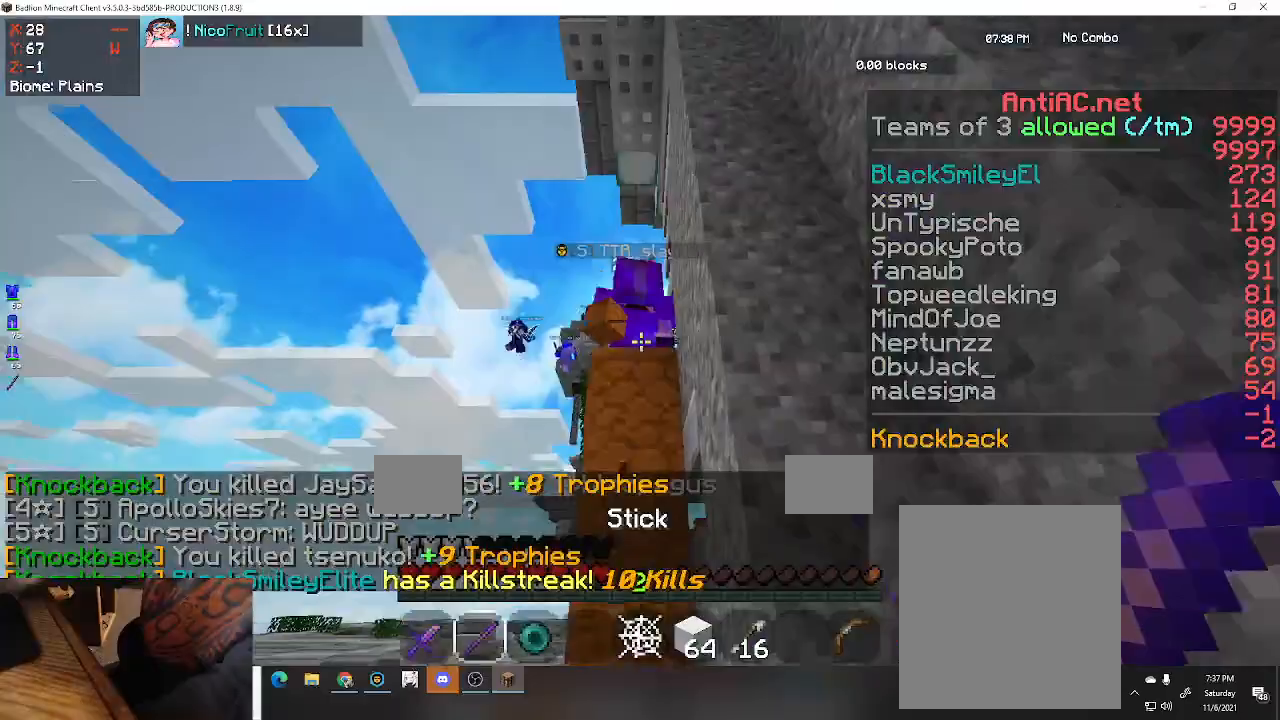
{"keys": ["a", "w"], "events": [[33, "w", "up"], [200, "a", "down"], [233, "w", "down"]]}
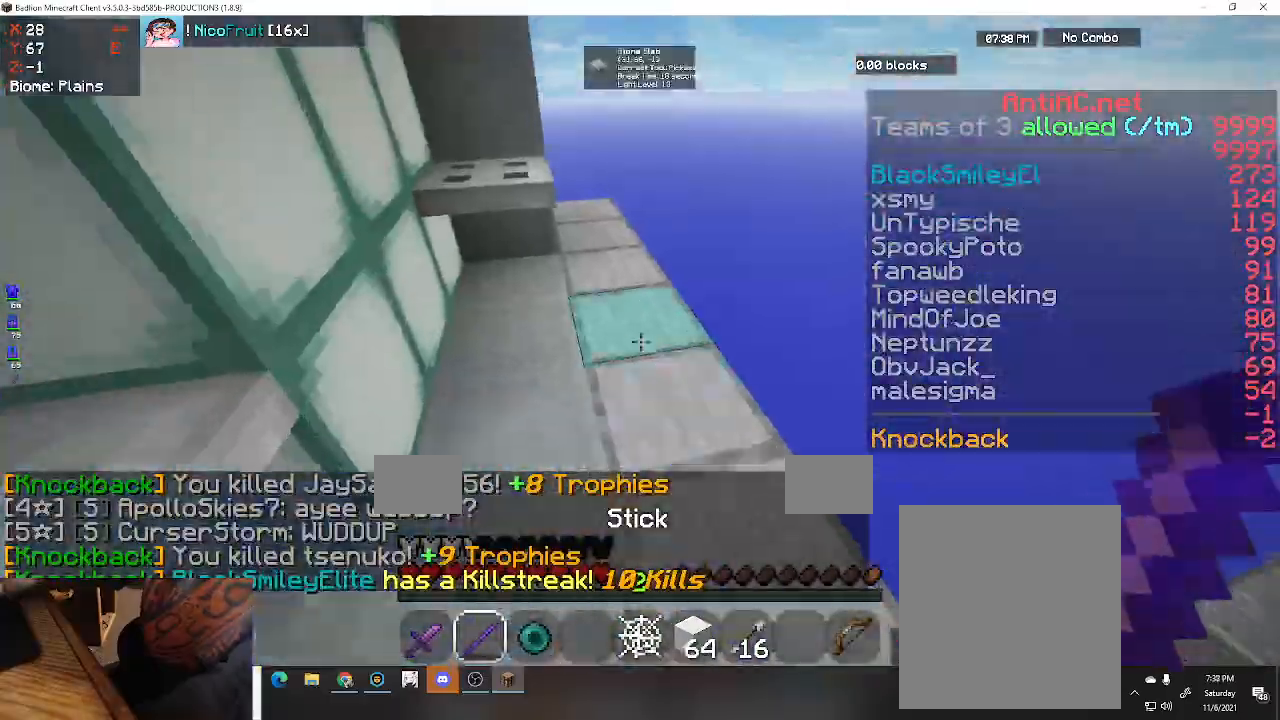
{"keys": ["w"], "events": [[33, "a", "up"], [267, "d", "down"], [467, "d", "up"]]}
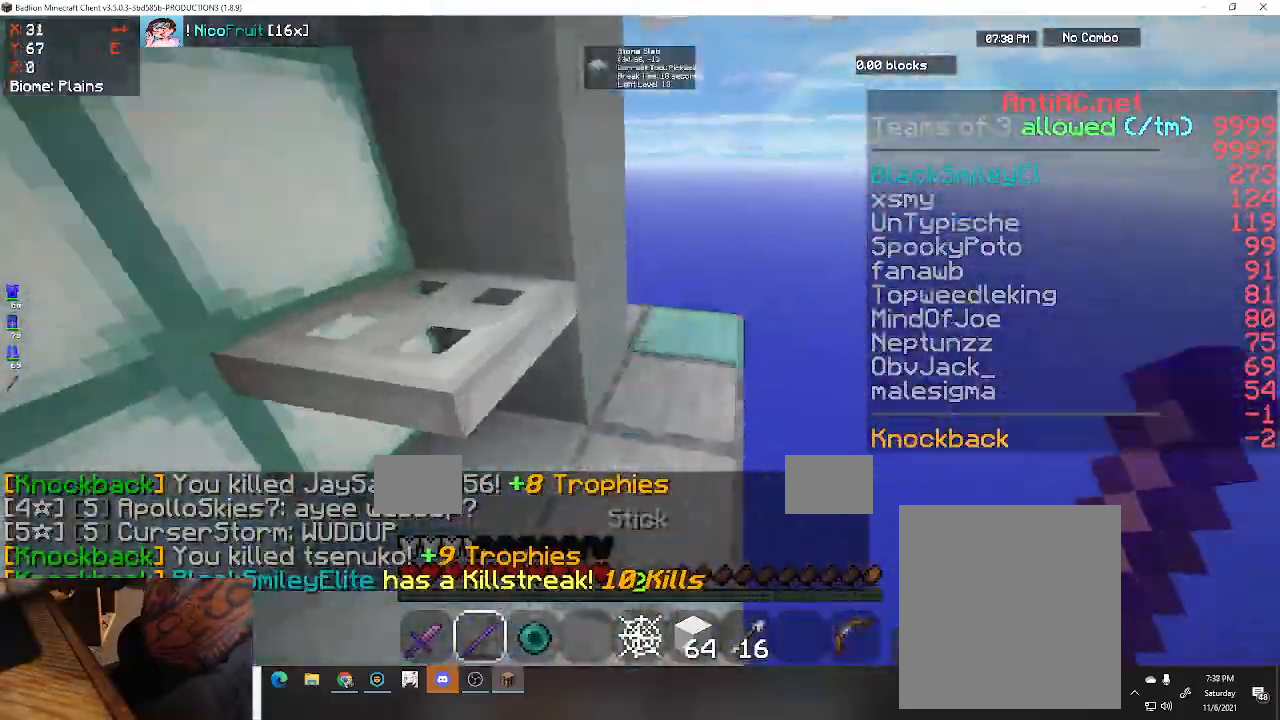
{"keys": ["a", "w"], "events": [[400, "a", "down"]]}
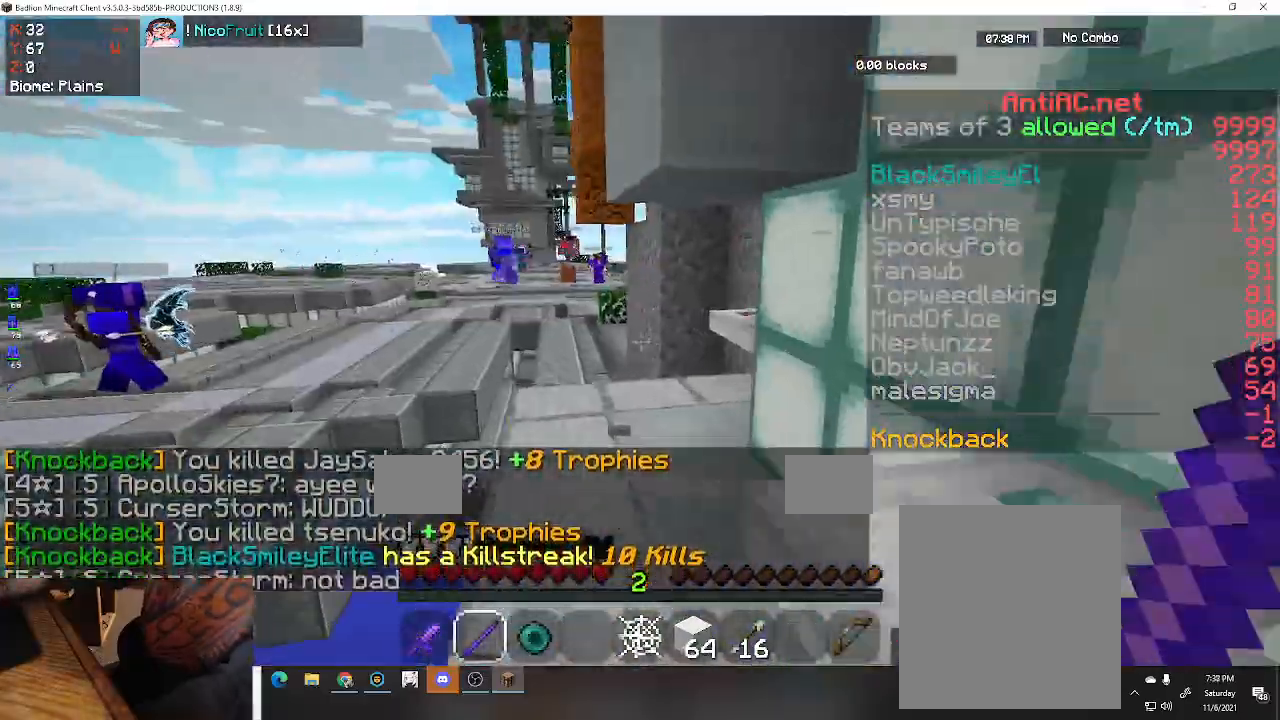
{"keys": ["w"], "events": [[100, "a", "up"]]}